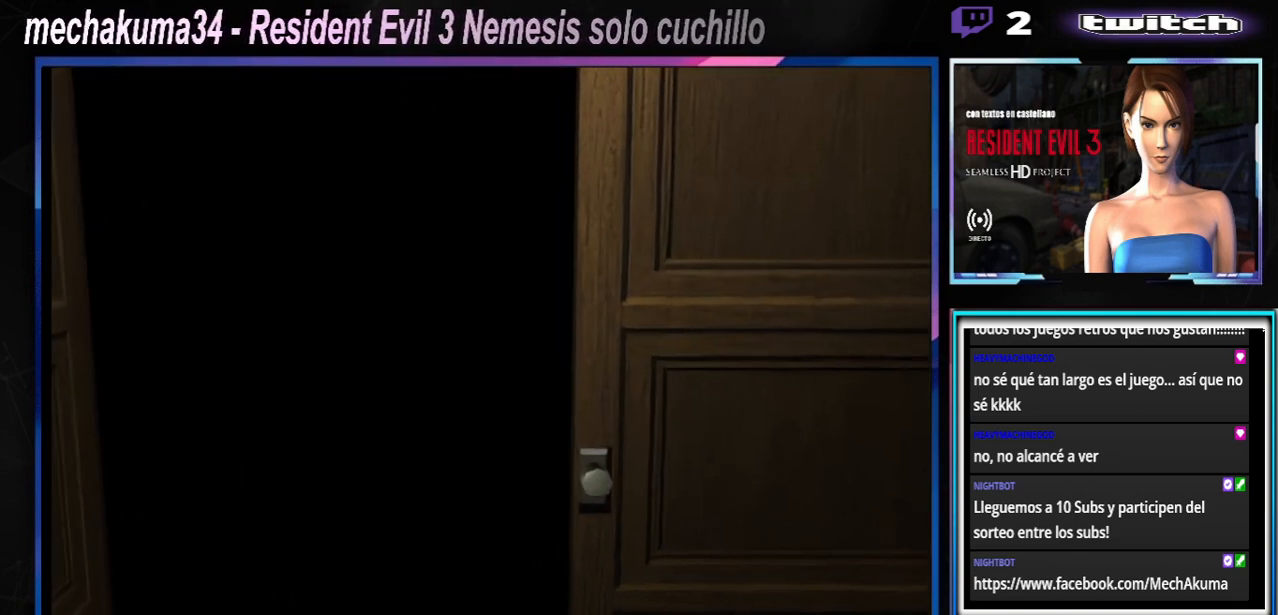
Gameplay with a controller (Xbox layout); each line is a JSON object with the inputs held at the frame after it. "events" lists button and stick changes between this image and that frame as [ms after this image, input, new state], when the widget could be followed in between. Not read: L3 R3 right_stick.
{"buttons": [], "left_stick": "down", "events": [[367, "left_stick", "left"], [467, "left_stick", "down"]]}
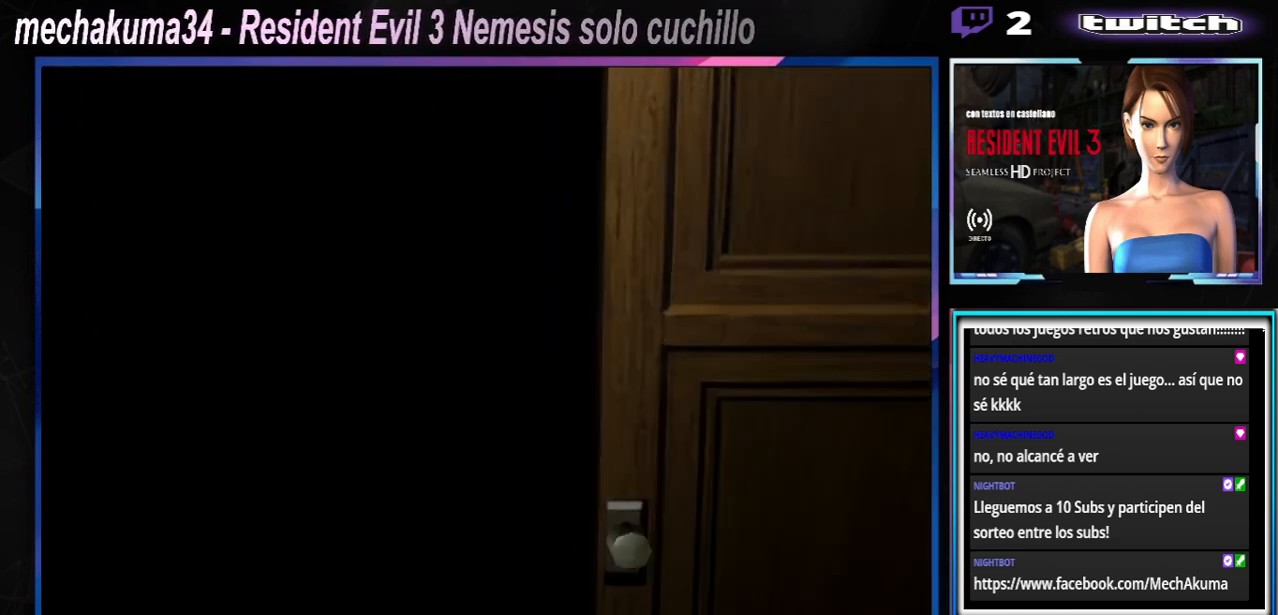
{"buttons": [], "left_stick": "center", "events": [[100, "left_stick", "center"]]}
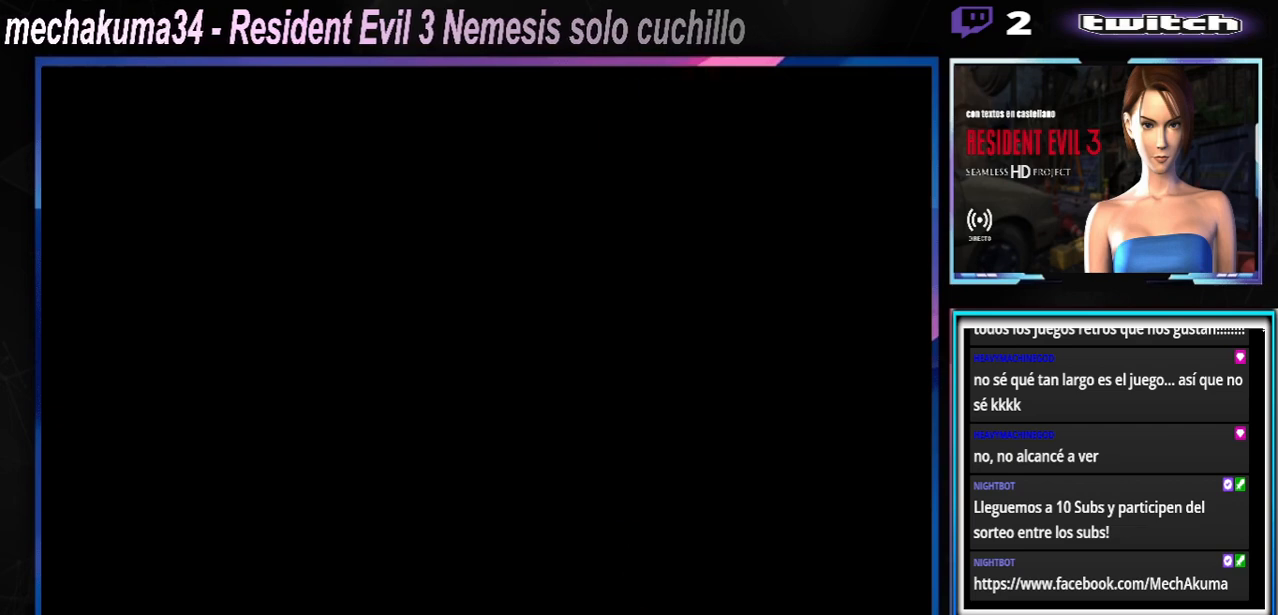
{"buttons": [], "left_stick": "center", "events": []}
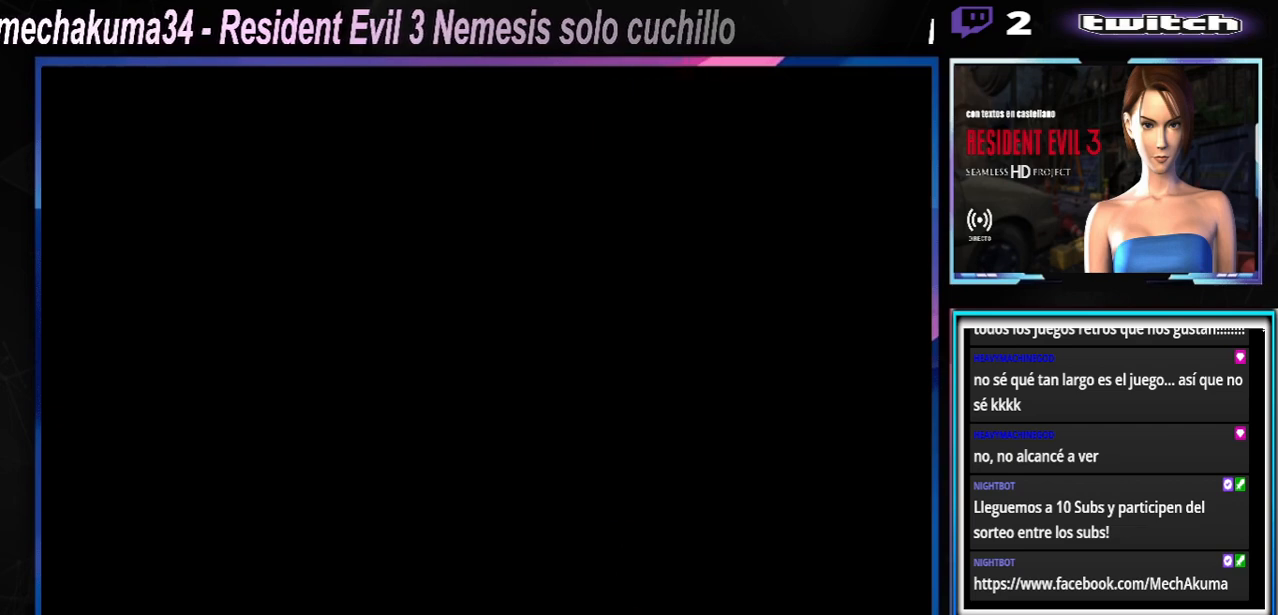
{"buttons": [], "left_stick": "center", "events": []}
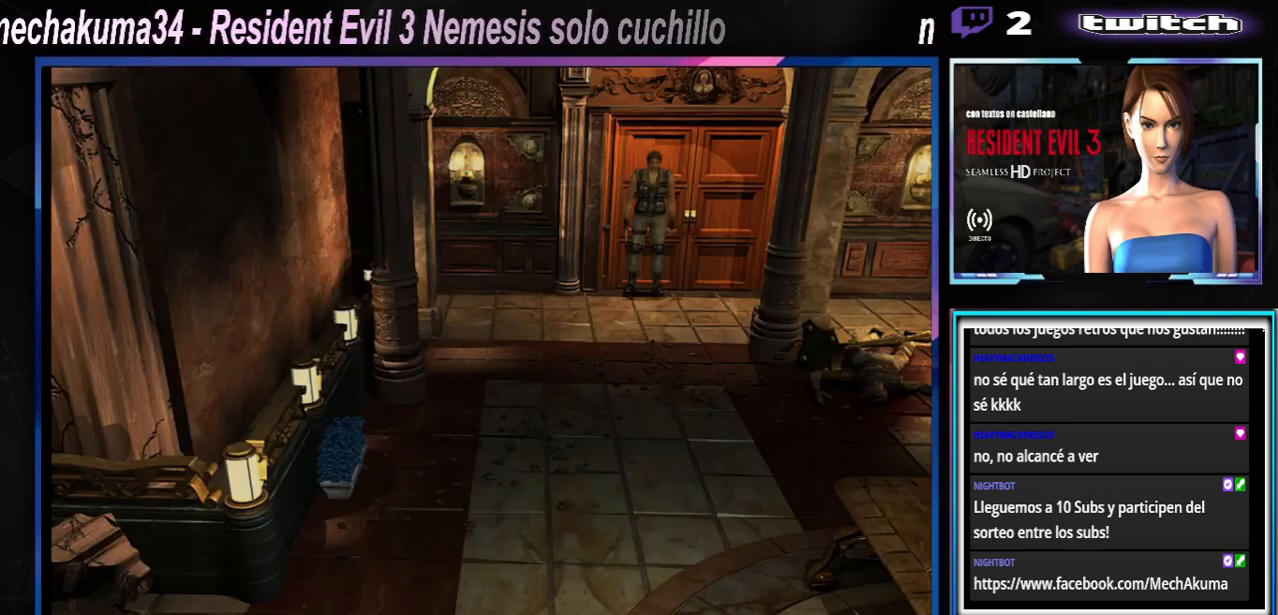
{"buttons": ["X"], "left_stick": "right", "events": [[467, "X", "down"], [467, "left_stick", "right"]]}
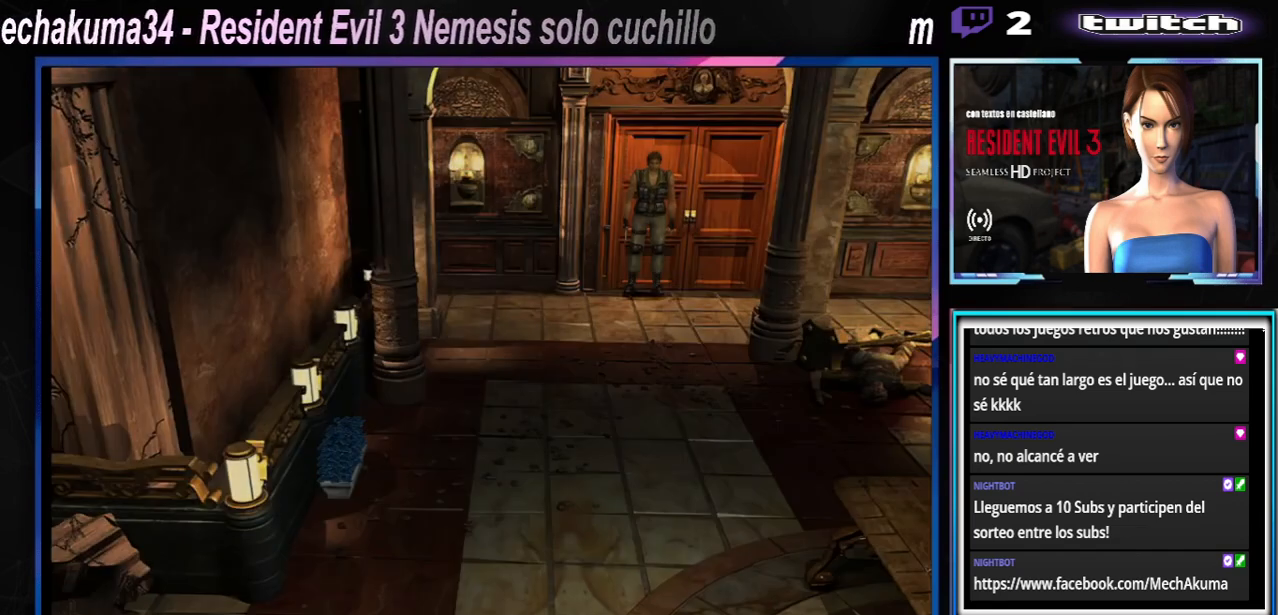
{"buttons": ["X"], "left_stick": "up", "events": [[67, "left_stick", "up"]]}
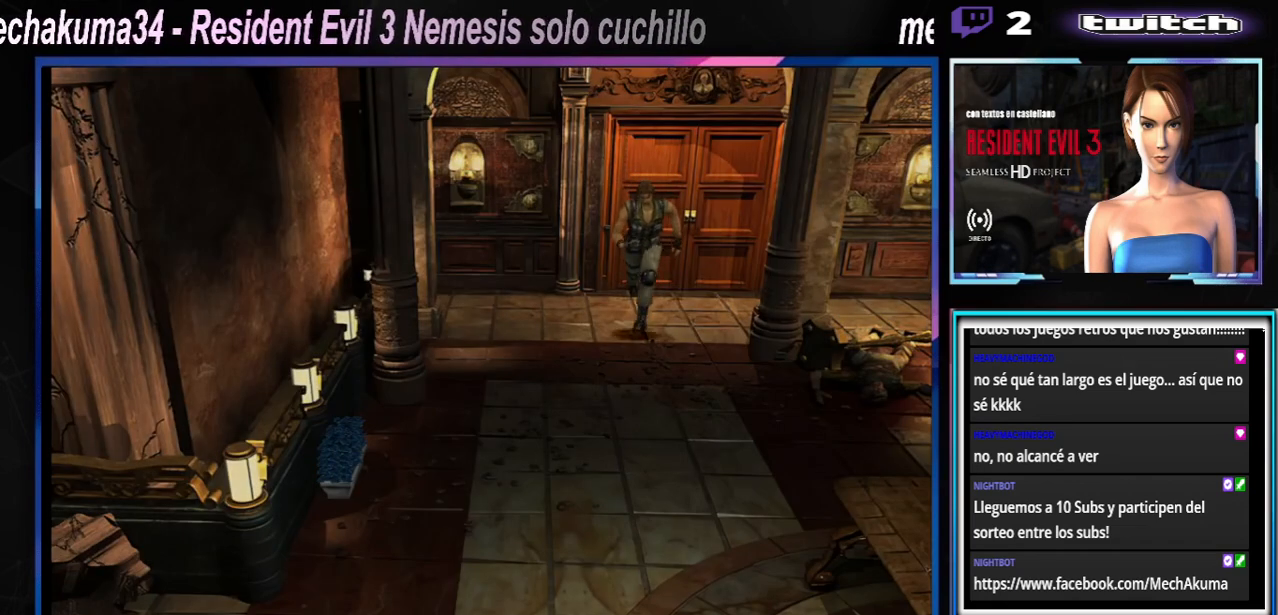
{"buttons": ["X"], "left_stick": "up", "events": []}
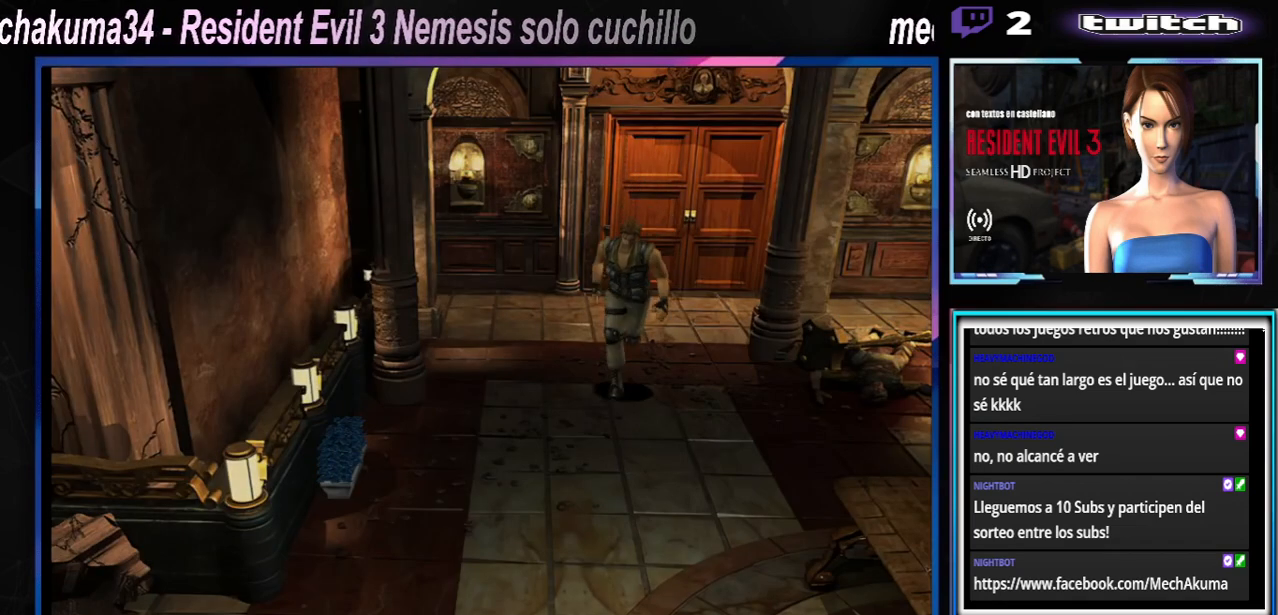
{"buttons": ["X"], "left_stick": "up", "events": []}
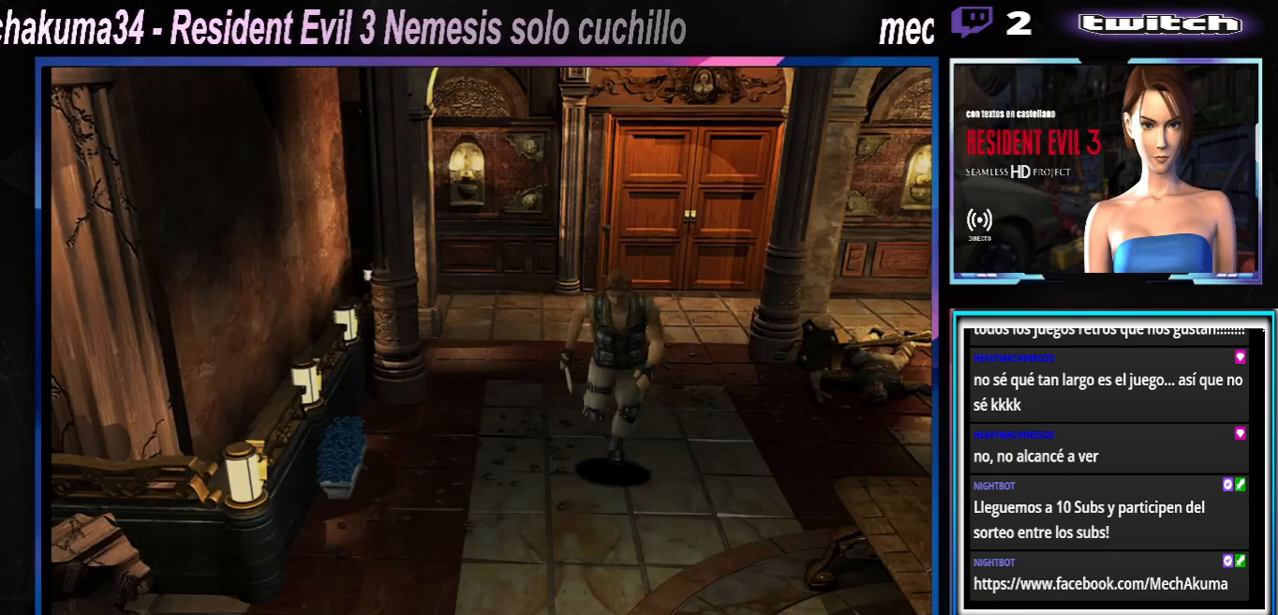
{"buttons": ["X"], "left_stick": "up", "events": [[300, "left_stick", "left"], [433, "left_stick", "up"]]}
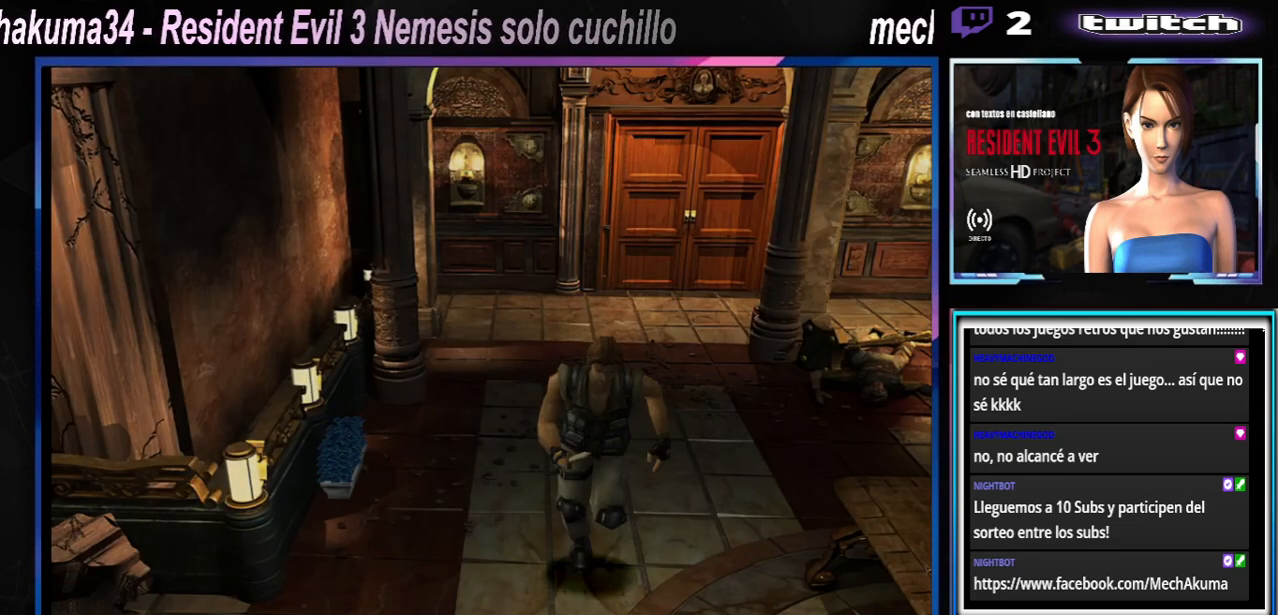
{"buttons": ["X"], "left_stick": "up", "events": []}
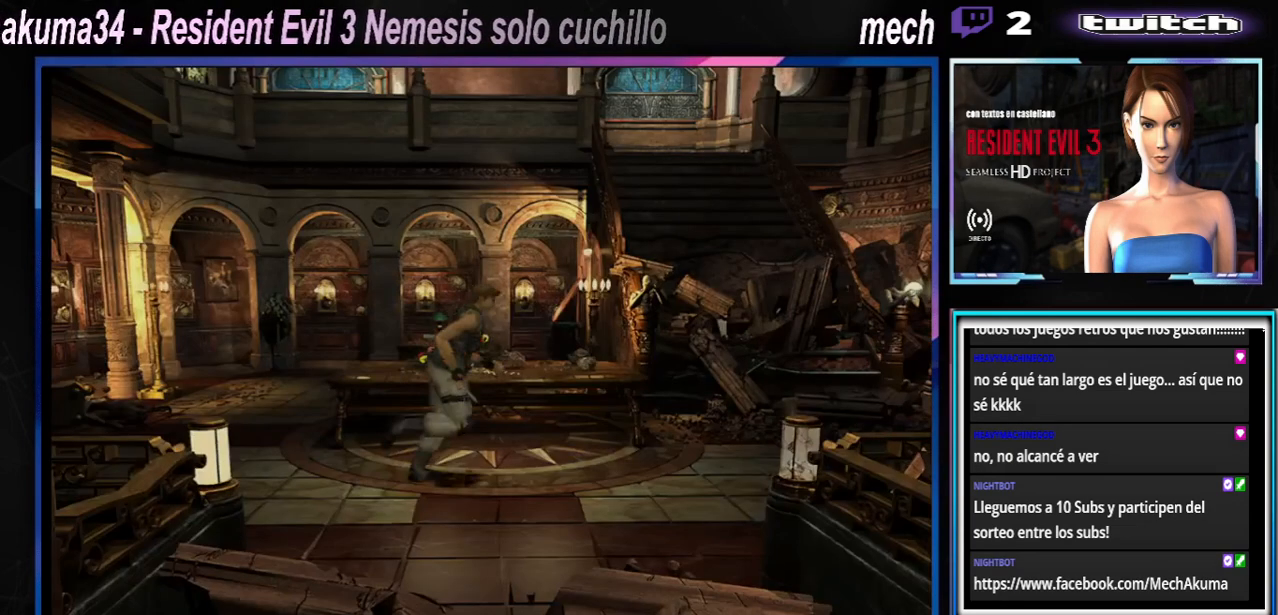
{"buttons": ["X"], "left_stick": "up", "events": []}
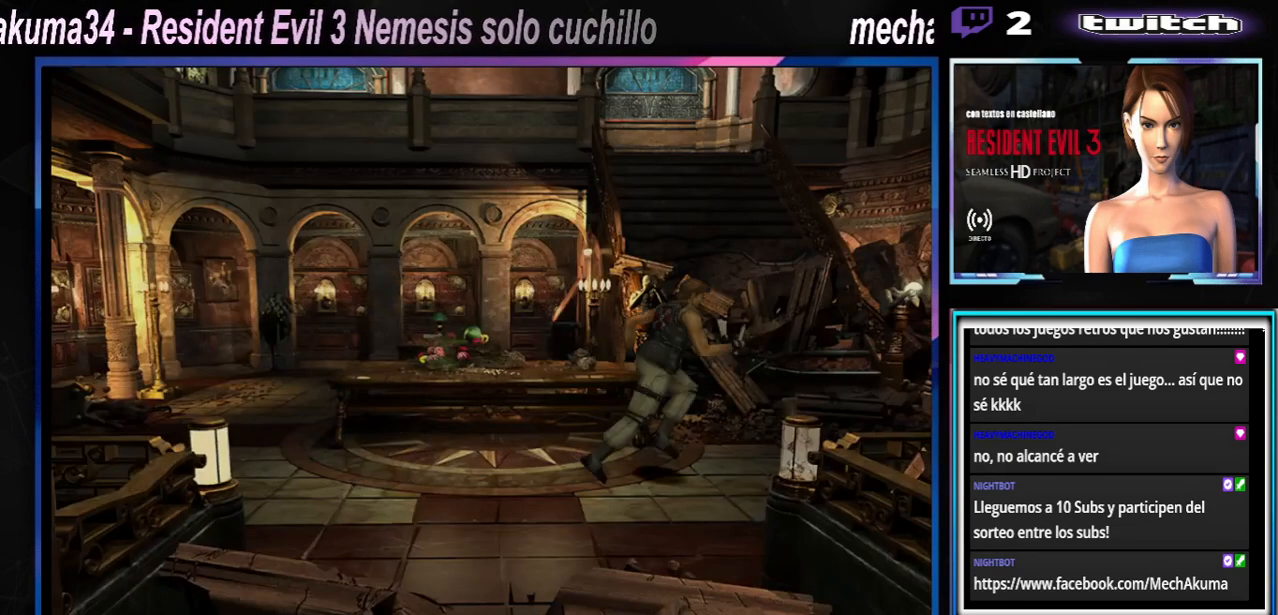
{"buttons": ["A", "X"], "left_stick": "up", "events": [[167, "A", "down"], [333, "A", "up"], [467, "A", "down"]]}
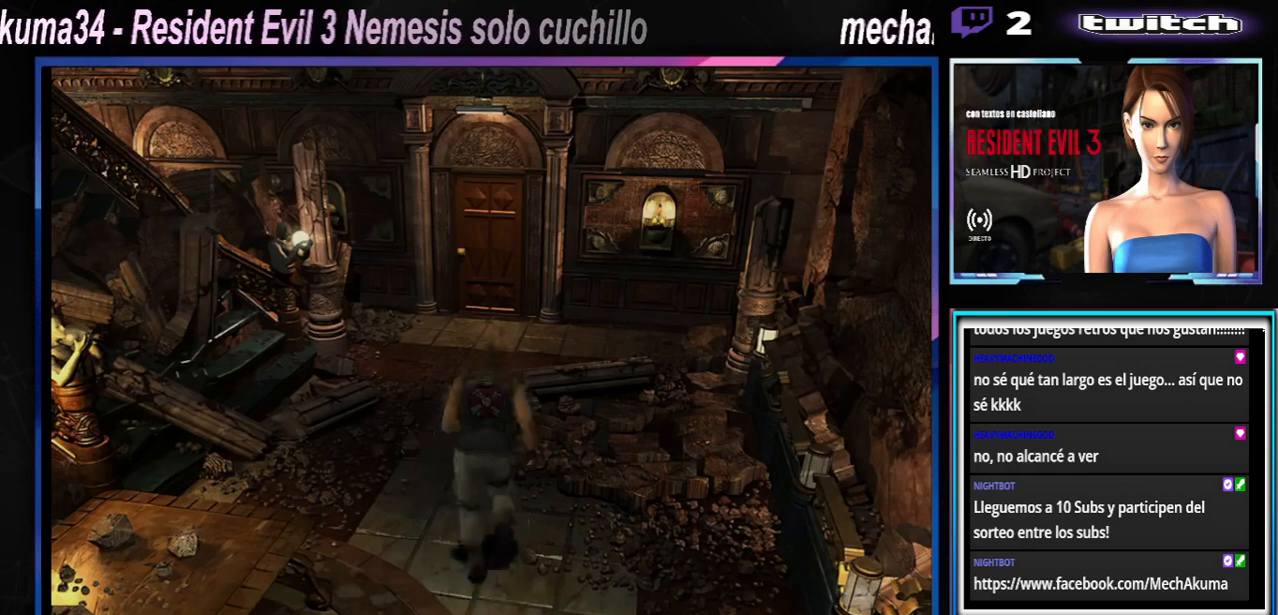
{"buttons": ["X"], "left_stick": "up", "events": [[133, "A", "up"], [267, "A", "down"], [367, "left_stick", "up-left"], [400, "A", "up"], [500, "left_stick", "up"]]}
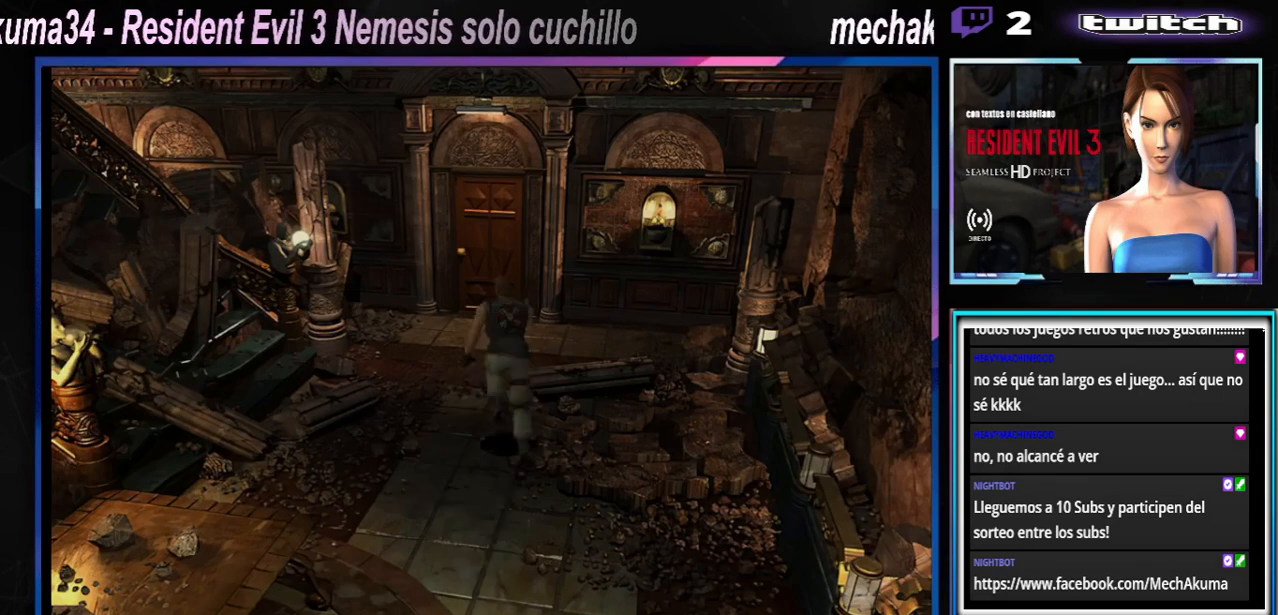
{"buttons": ["X"], "left_stick": "up-right", "events": [[67, "A", "down"], [200, "A", "up"], [267, "A", "down"], [467, "A", "up"], [467, "left_stick", "up-right"]]}
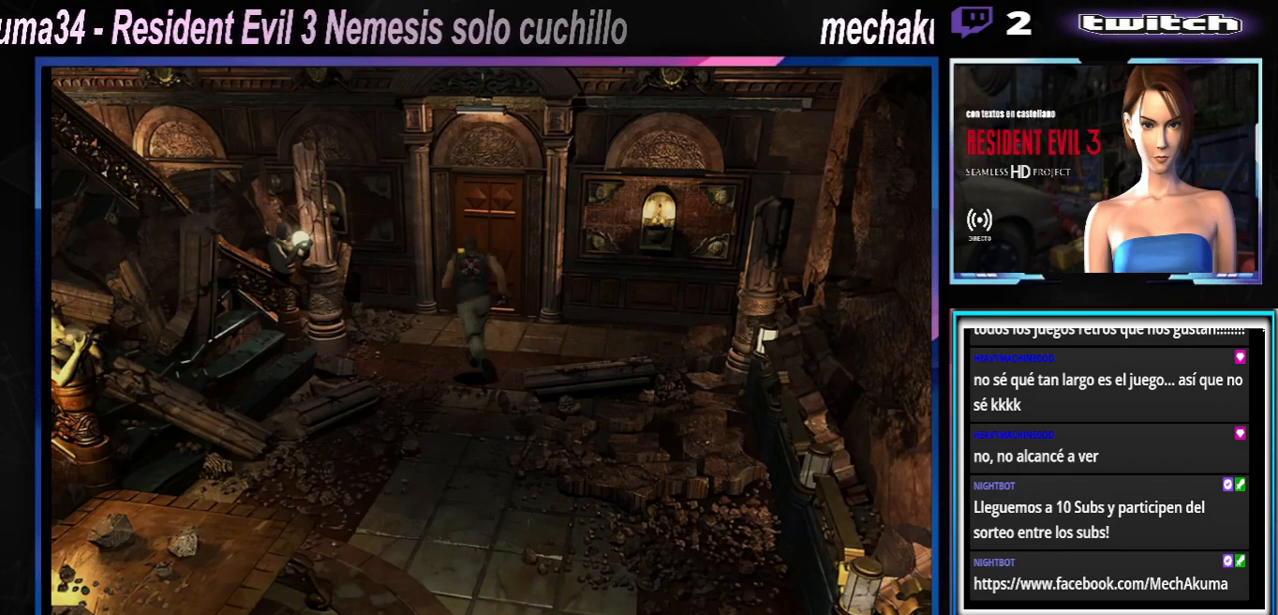
{"buttons": ["A", "X"], "left_stick": "up", "events": [[100, "A", "down"], [233, "A", "up"], [233, "left_stick", "up"], [333, "A", "down"], [467, "A", "up"], [500, "A", "down"]]}
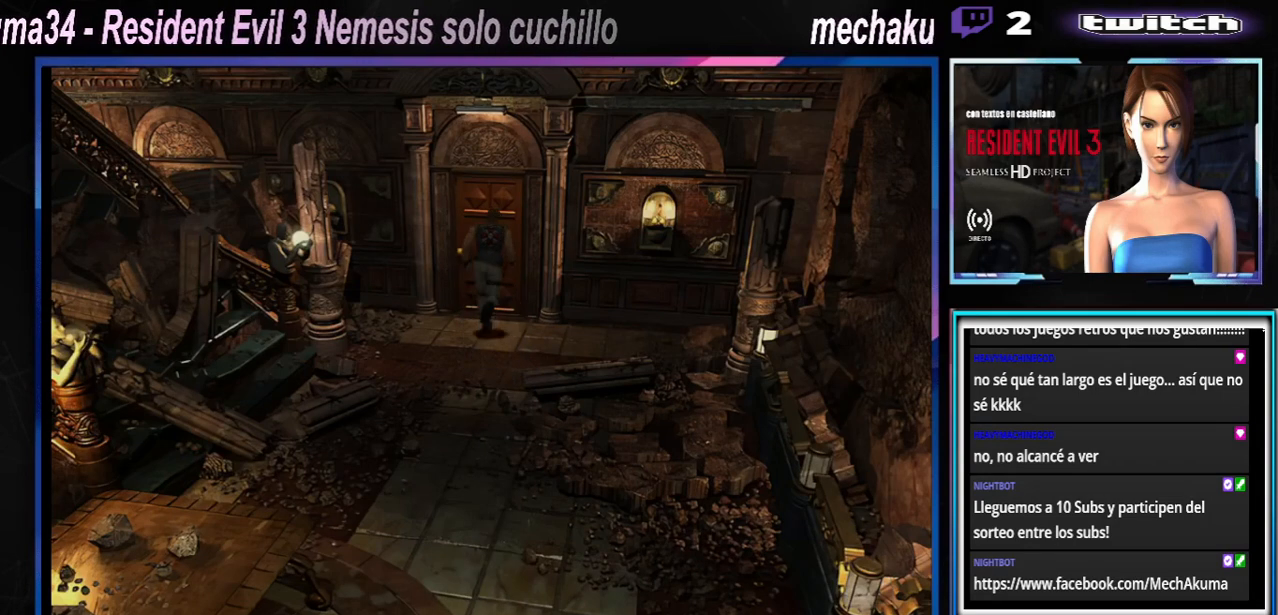
{"buttons": ["X"], "left_stick": "up", "events": [[167, "A", "up"], [267, "A", "down"], [367, "A", "up"]]}
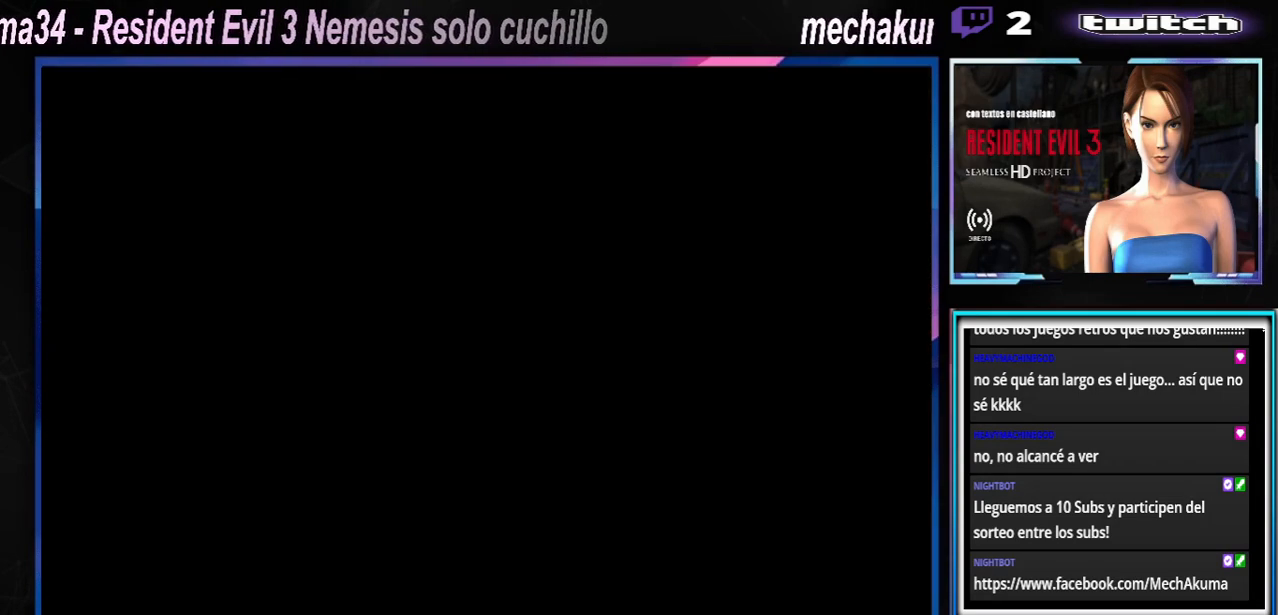
{"buttons": [], "left_stick": "center", "events": [[33, "X", "up"], [33, "left_stick", "center"]]}